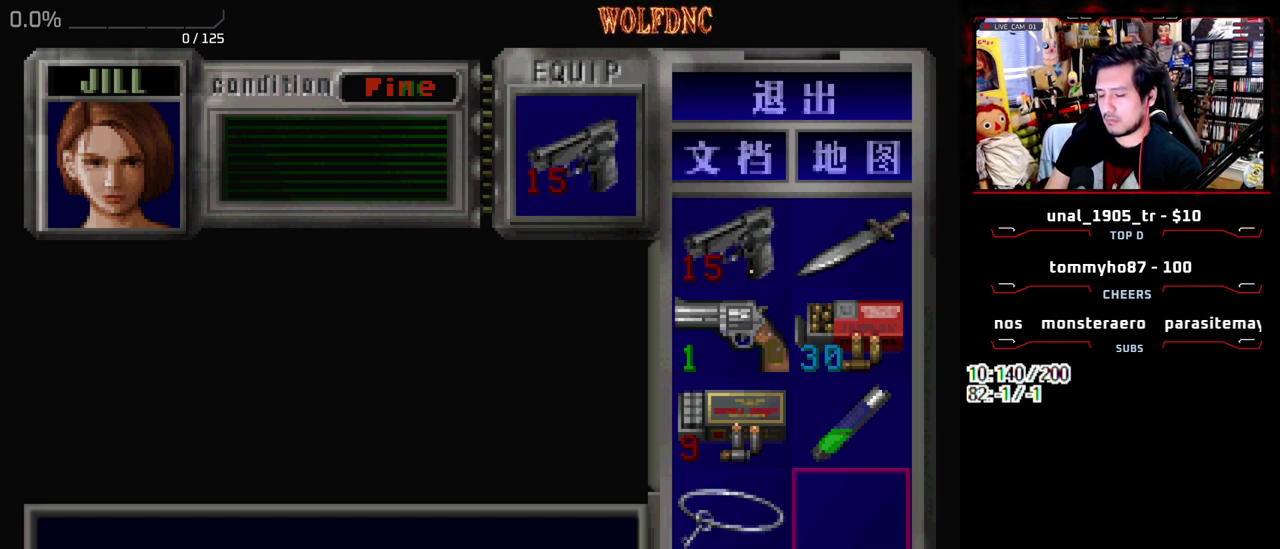
Gameplay with a controller (PlayStation layout); each line is a JSON object with the inputs held at the frame after it. "events" lists button and stick changes between this image and that frame as [ms after this image, input, new state], when the widget could be followed in between. Not read: L3 R3 other_buttons.
{"buttons": [], "events": [[67, "DPAD_DOWN", "up"], [300, "SELECT", "down"], [400, "SELECT", "up"]]}
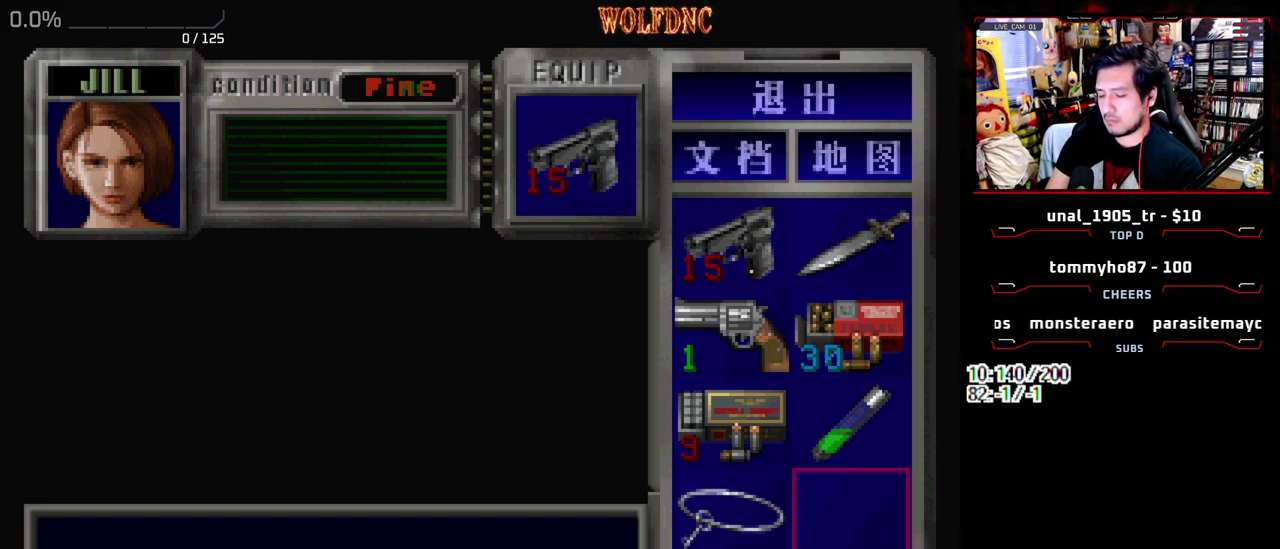
{"buttons": [], "events": [[233, "DPAD_RIGHT", "down"], [267, "DPAD_LEFT", "down"], [317, "DPAD_RIGHT", "up"], [367, "DPAD_LEFT", "up"]]}
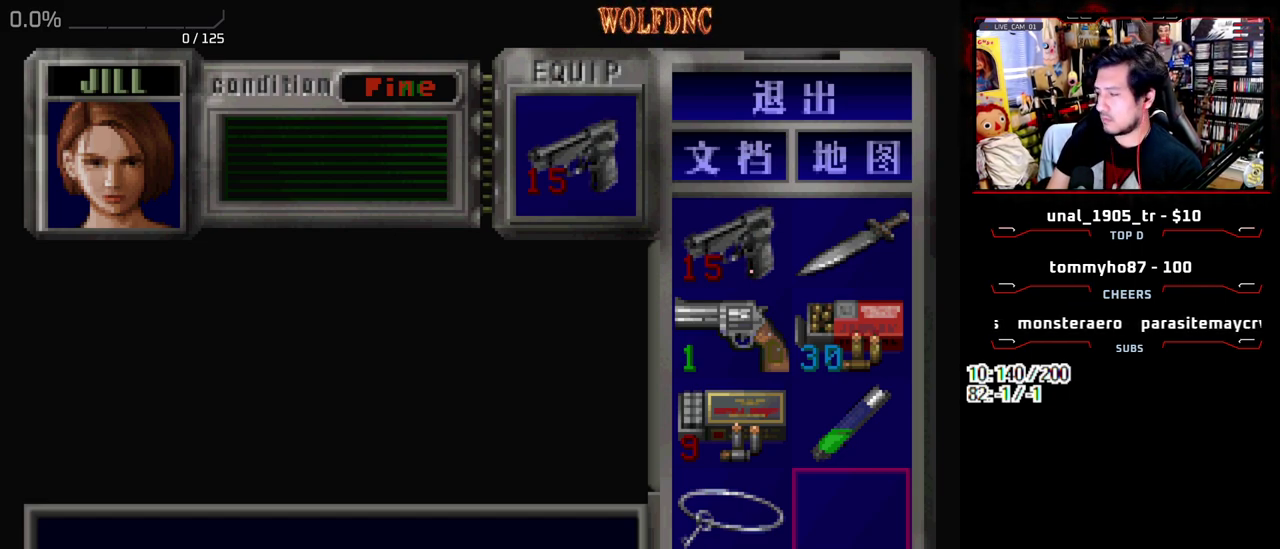
{"buttons": ["DPAD_LEFT", "SELECT"], "events": [[383, "SELECT", "down"], [483, "DPAD_LEFT", "down"]]}
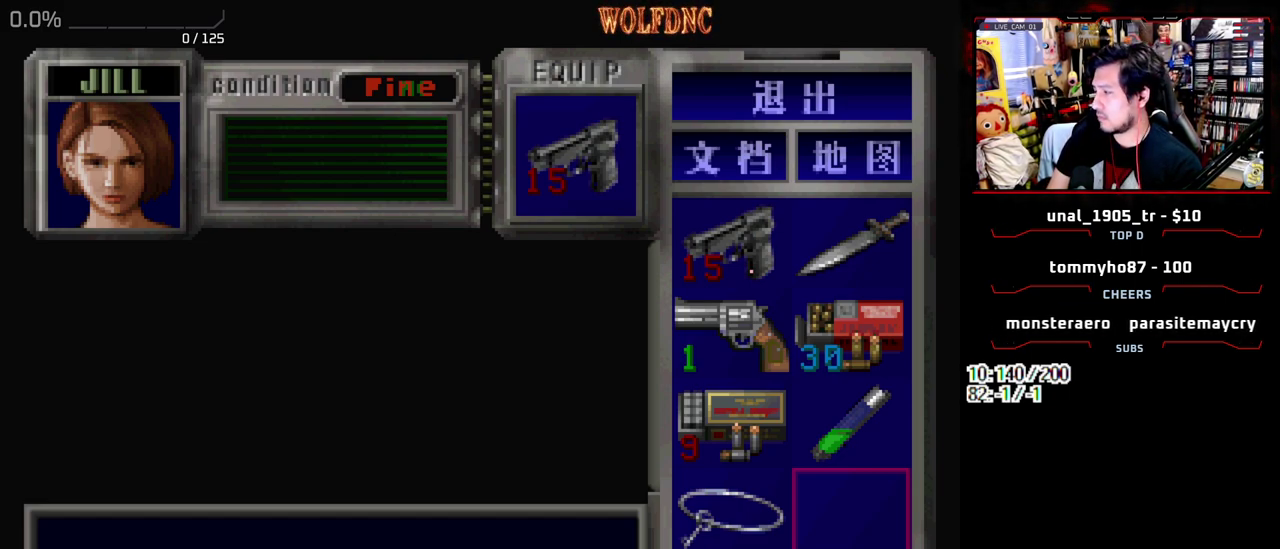
{"buttons": ["DPAD_LEFT"], "events": [[17, "SELECT", "up"], [67, "DPAD_LEFT", "up"], [217, "SELECT", "down"], [300, "SELECT", "up"], [450, "DPAD_LEFT", "down"]]}
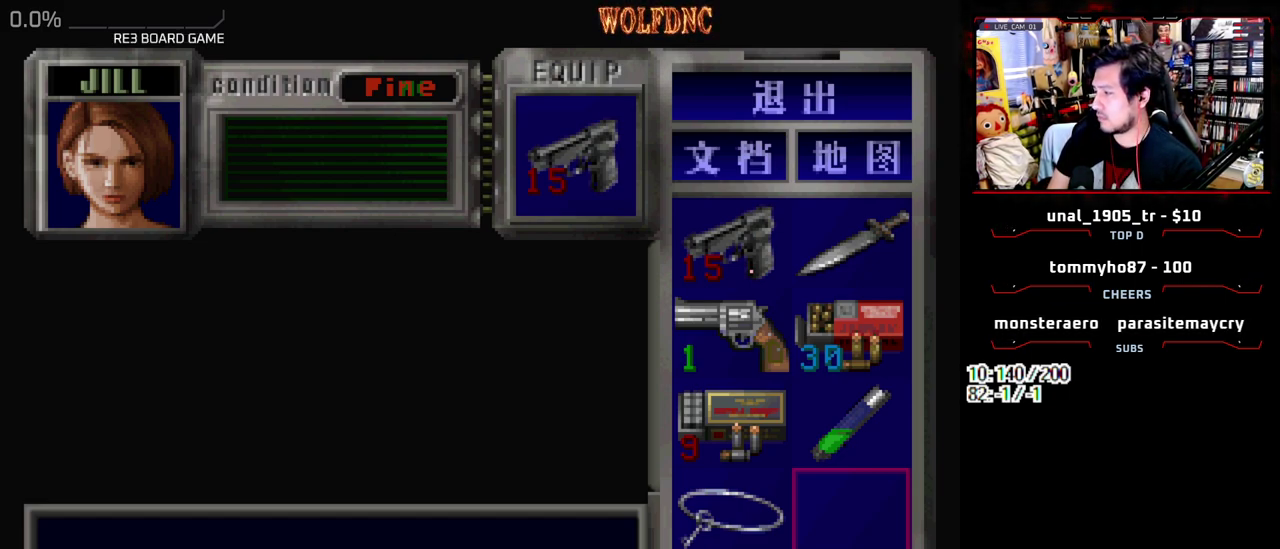
{"buttons": [], "events": [[33, "DPAD_LEFT", "up"]]}
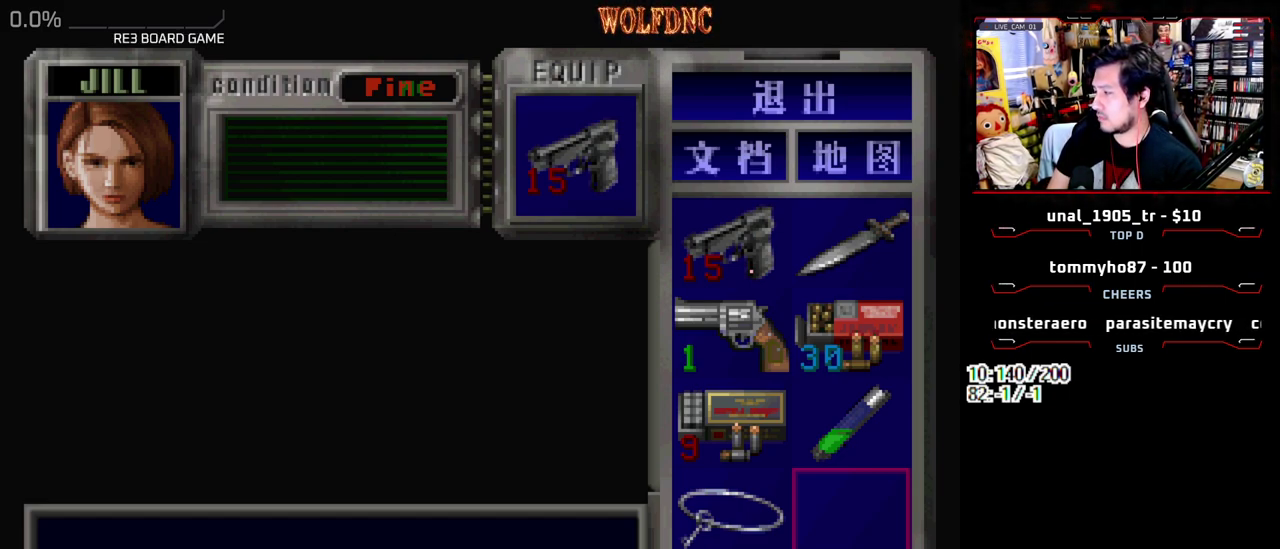
{"buttons": [], "events": []}
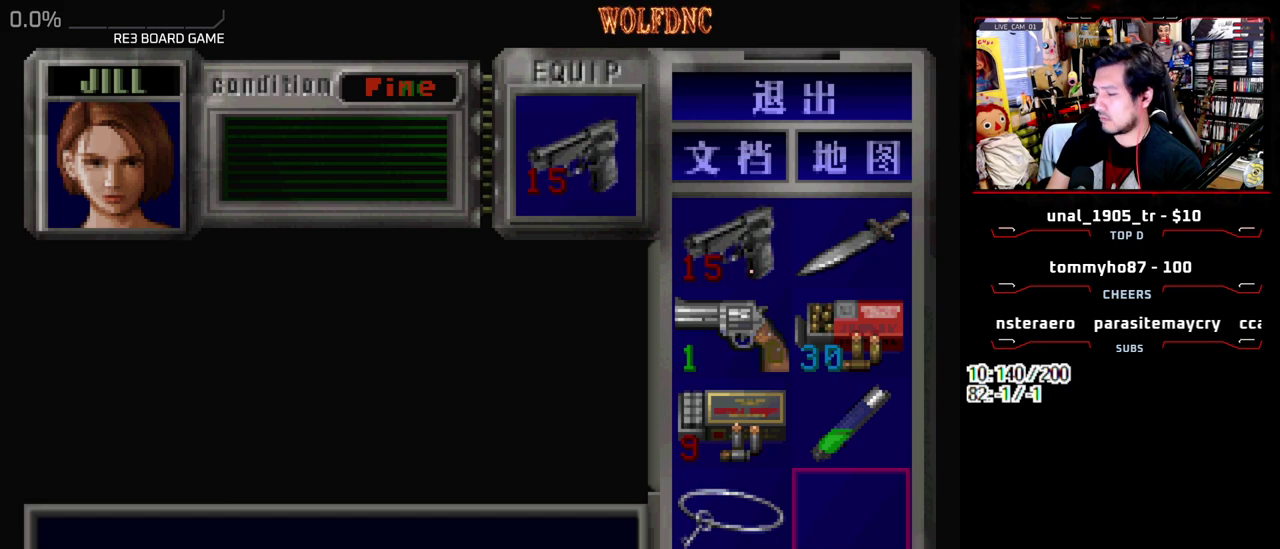
{"buttons": [], "events": []}
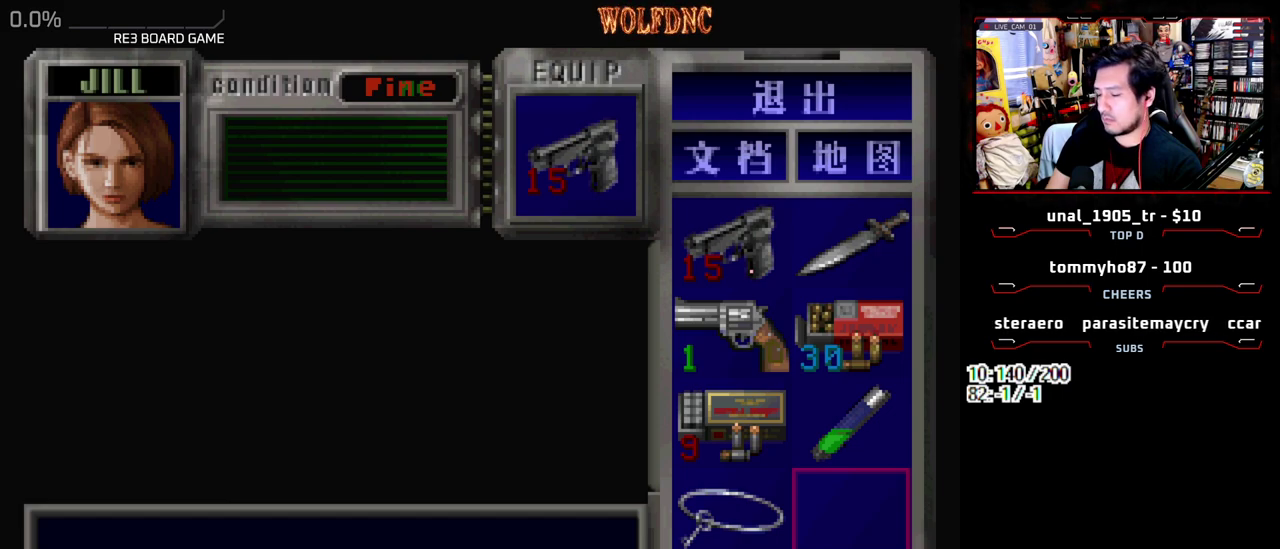
{"buttons": ["L1"], "events": [[133, "SELECT", "down"], [267, "SELECT", "up"], [417, "L1", "down"]]}
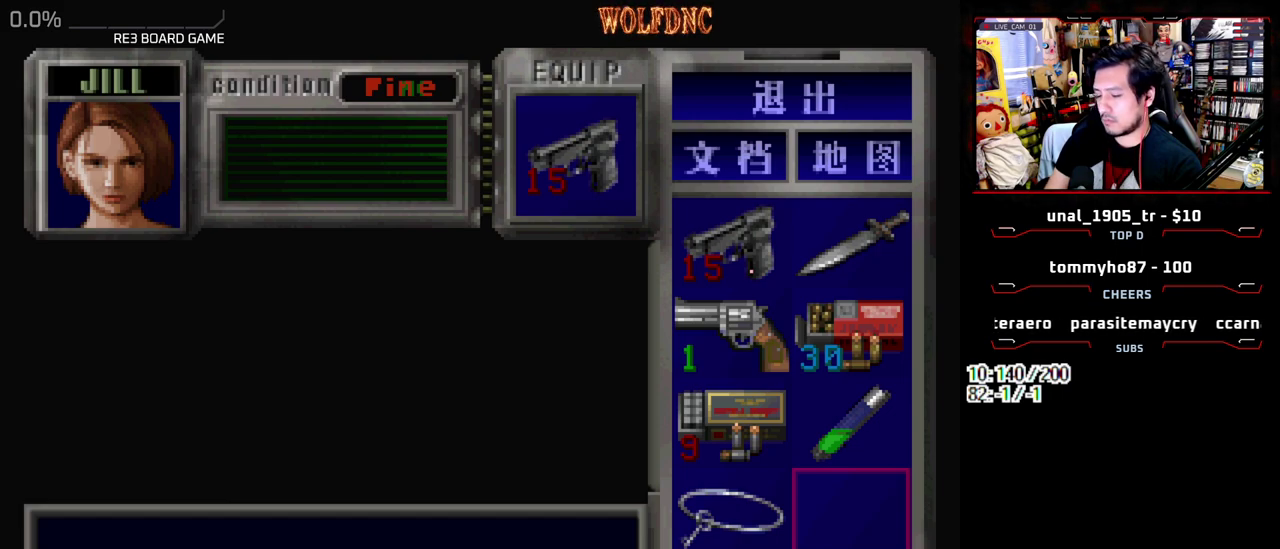
{"buttons": [], "events": [[283, "L1", "up"], [333, "SELECT", "down"], [433, "SELECT", "up"]]}
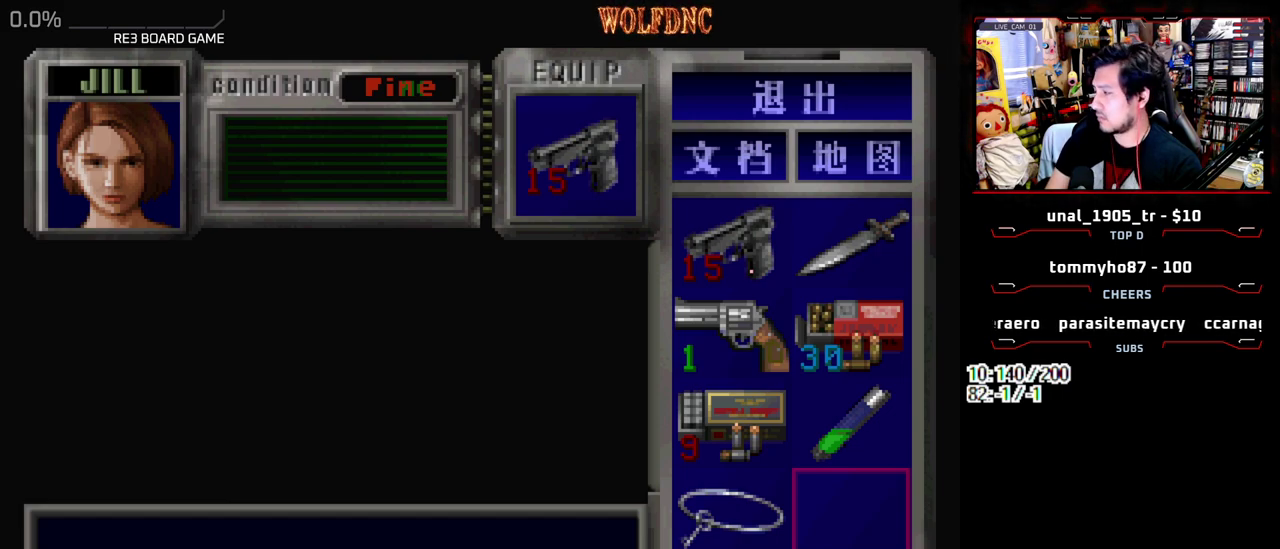
{"buttons": [], "events": []}
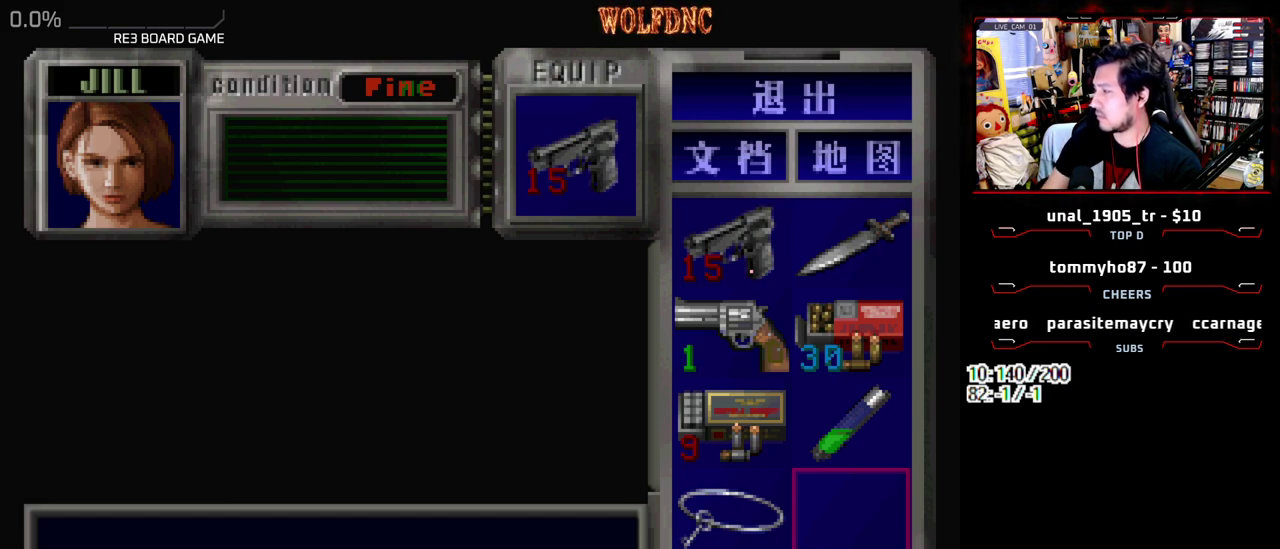
{"buttons": [], "events": []}
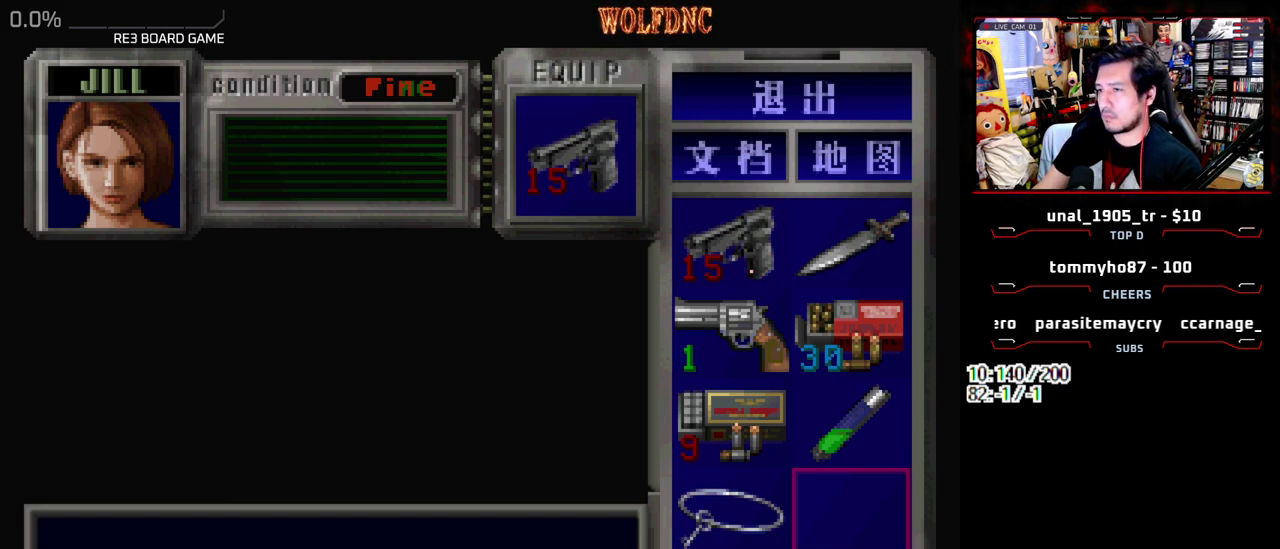
{"buttons": [], "events": []}
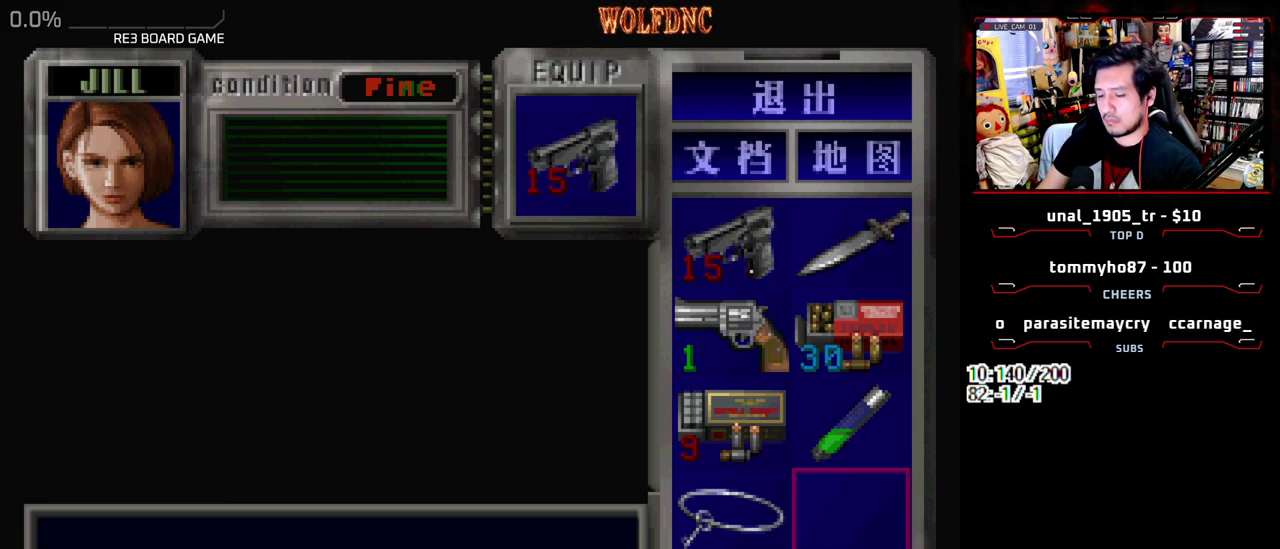
{"buttons": [], "events": [[300, "SELECT", "down"], [400, "SELECT", "up"]]}
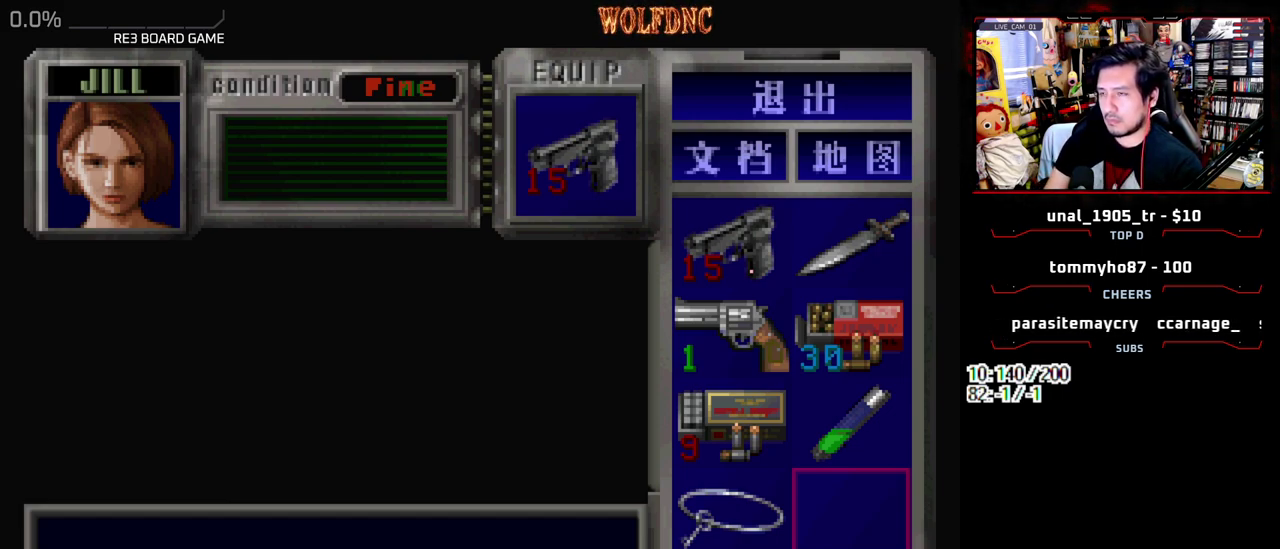
{"buttons": [], "events": []}
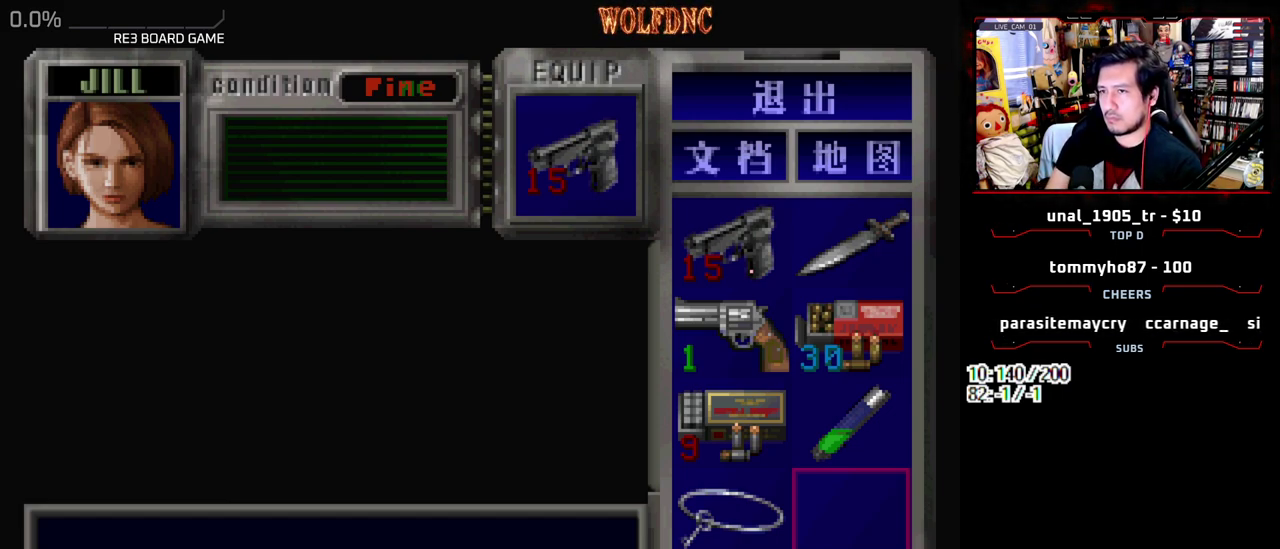
{"buttons": [], "events": [[150, "SELECT", "down"], [250, "SELECT", "up"]]}
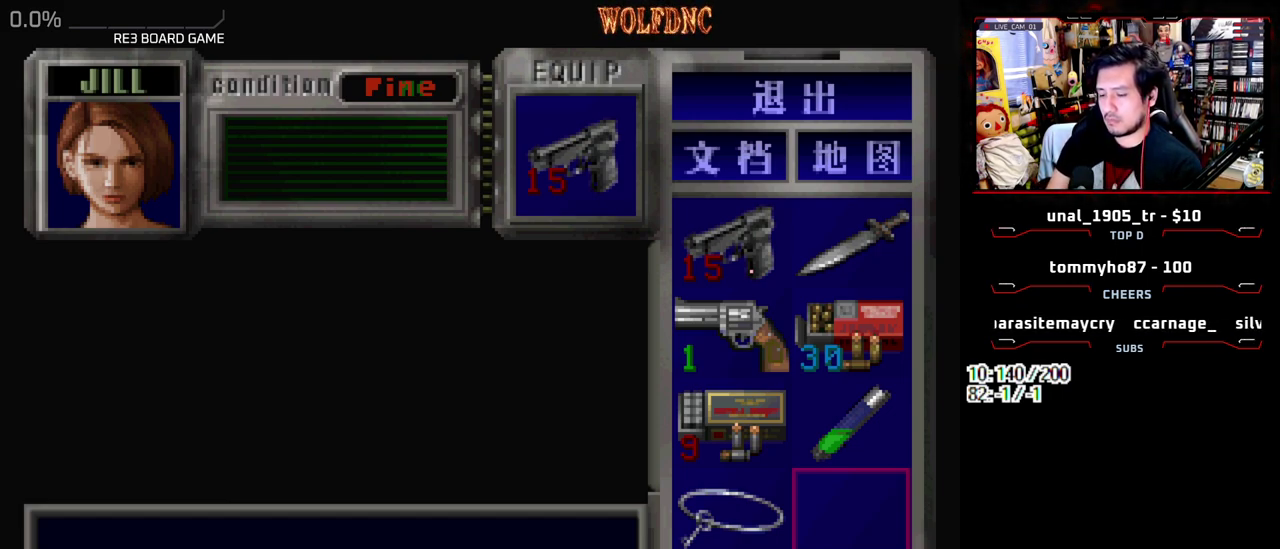
{"buttons": ["SELECT"], "events": [[500, "SELECT", "down"]]}
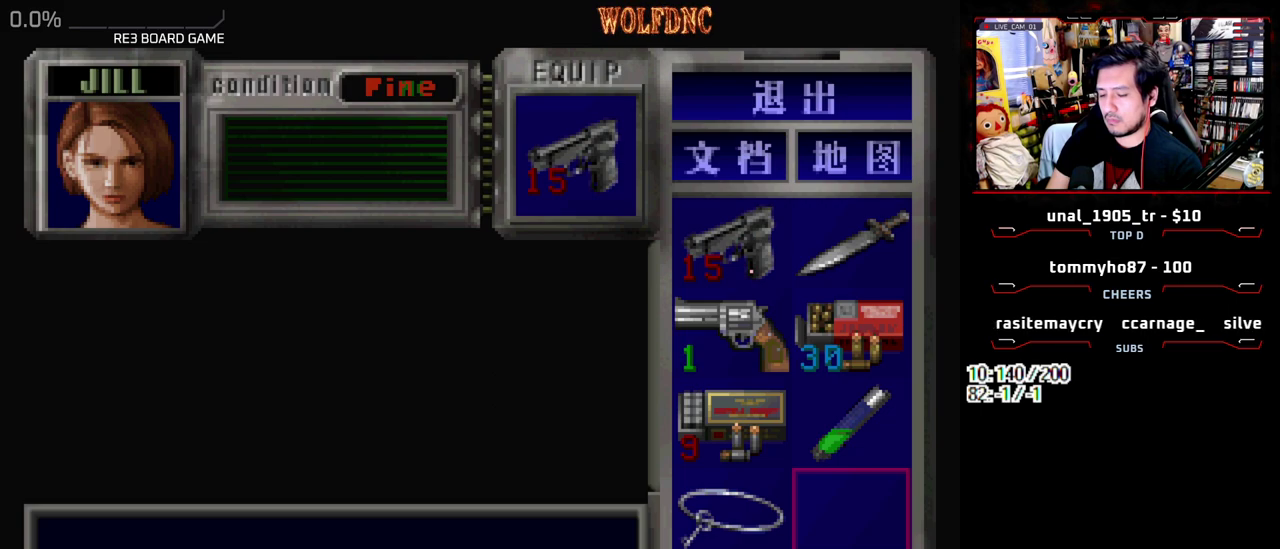
{"buttons": [], "events": [[83, "SELECT", "up"]]}
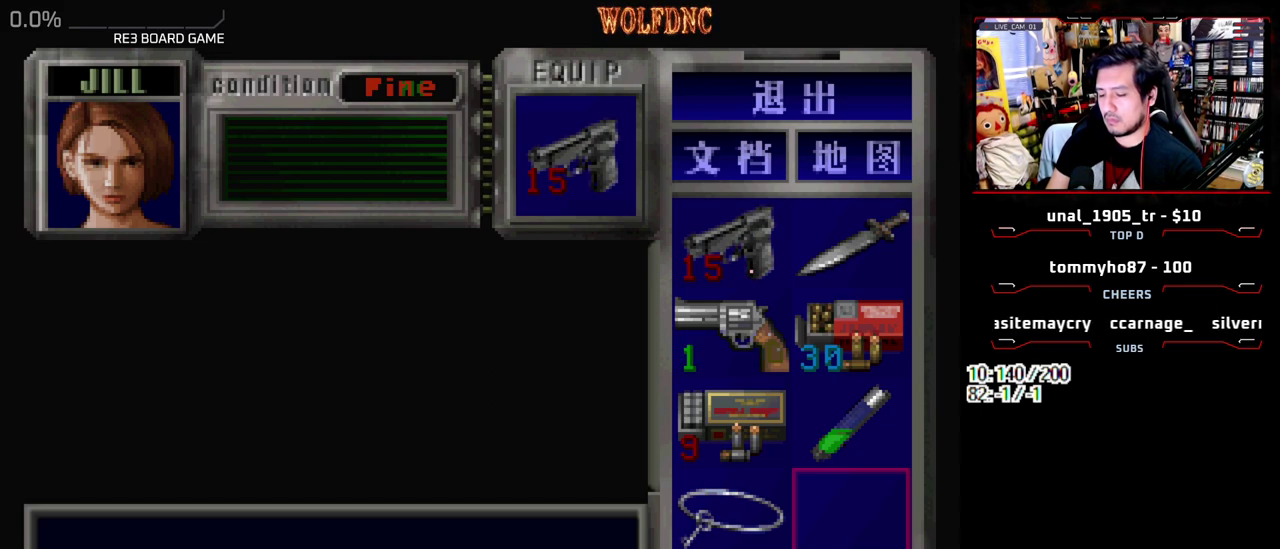
{"buttons": [], "events": []}
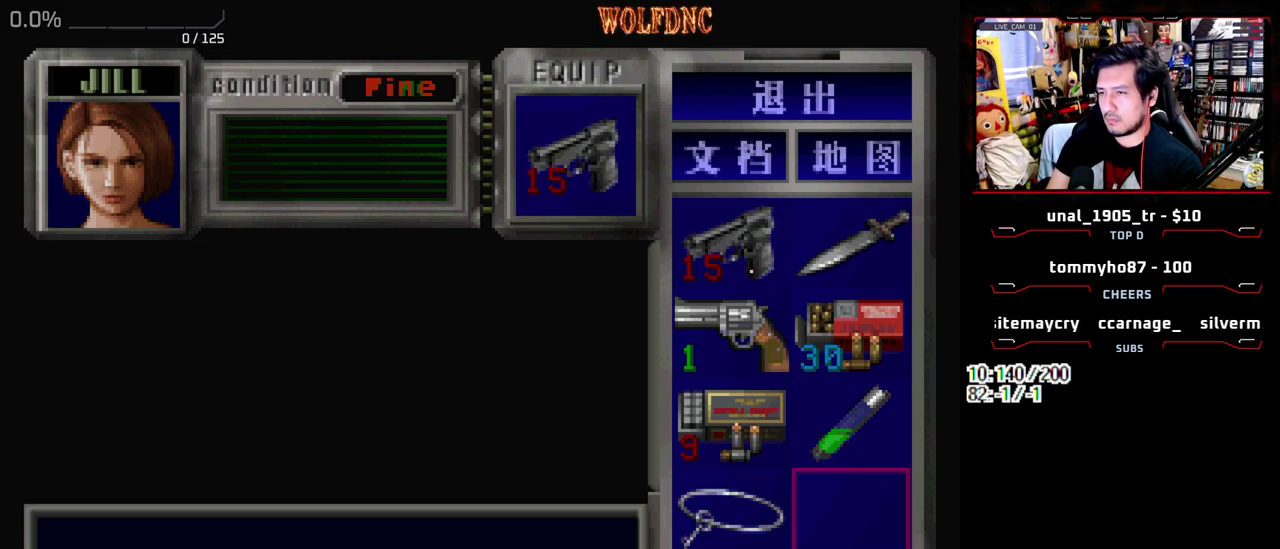
{"buttons": [], "events": [[67, "DPAD_DOWN", "down"], [167, "DPAD_DOWN", "up"], [217, "SELECT", "down"], [300, "SELECT", "up"]]}
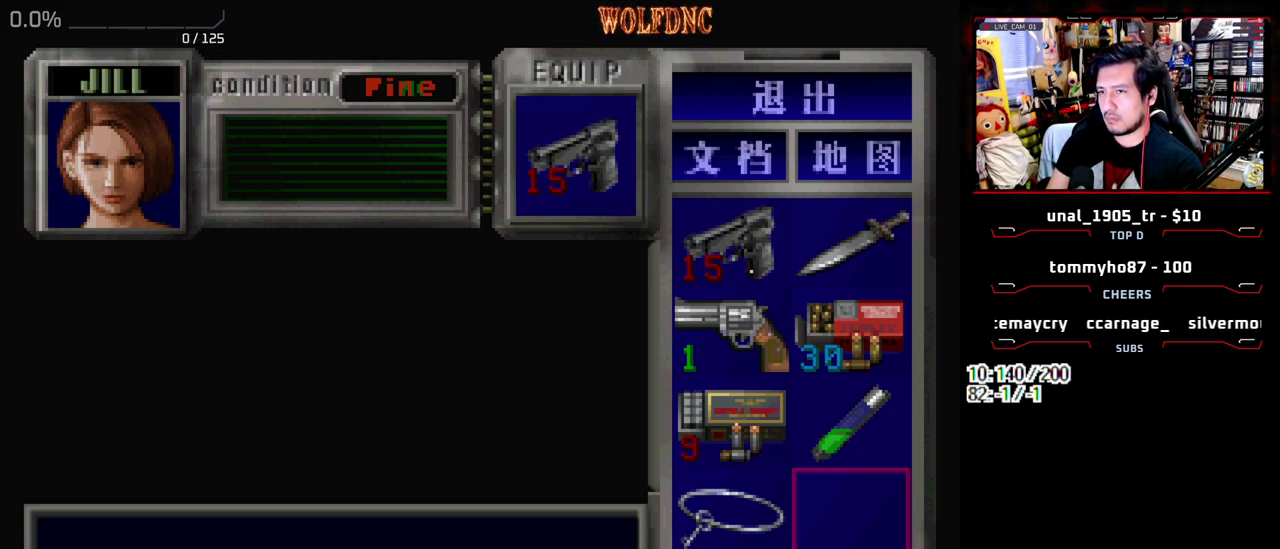
{"buttons": [], "events": [[33, "SELECT", "down"], [83, "SELECT", "up"]]}
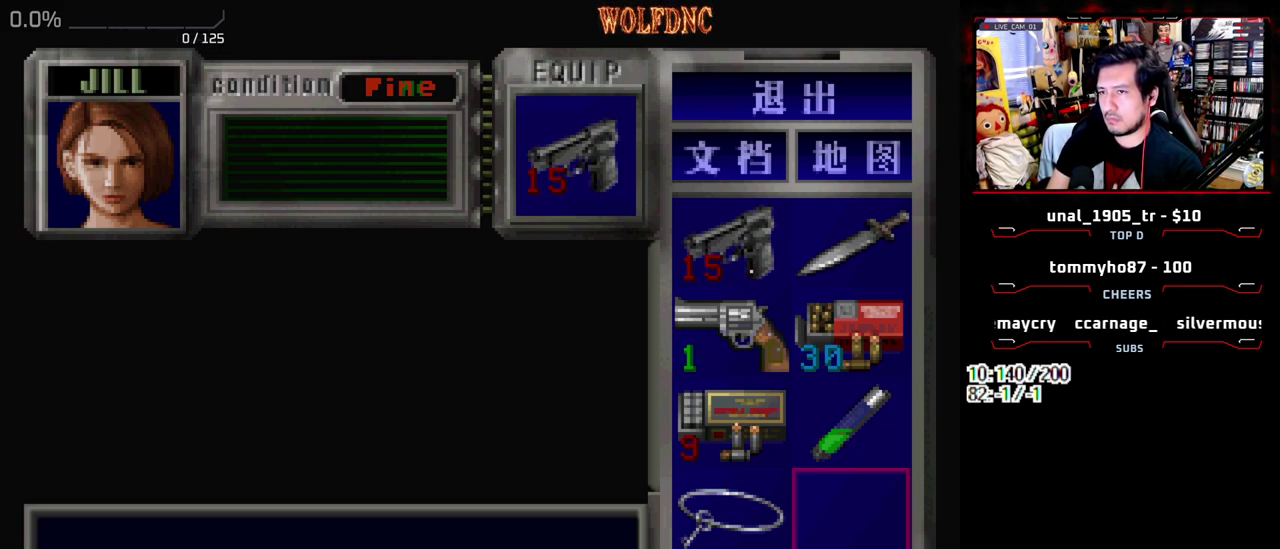
{"buttons": ["DPAD_LEFT"], "events": [[50, "SELECT", "down"], [150, "DPAD_RIGHT", "down"], [150, "SELECT", "up"], [250, "DPAD_LEFT", "down"], [250, "DPAD_RIGHT", "up"], [333, "DPAD_LEFT", "up"], [433, "DPAD_LEFT", "down"]]}
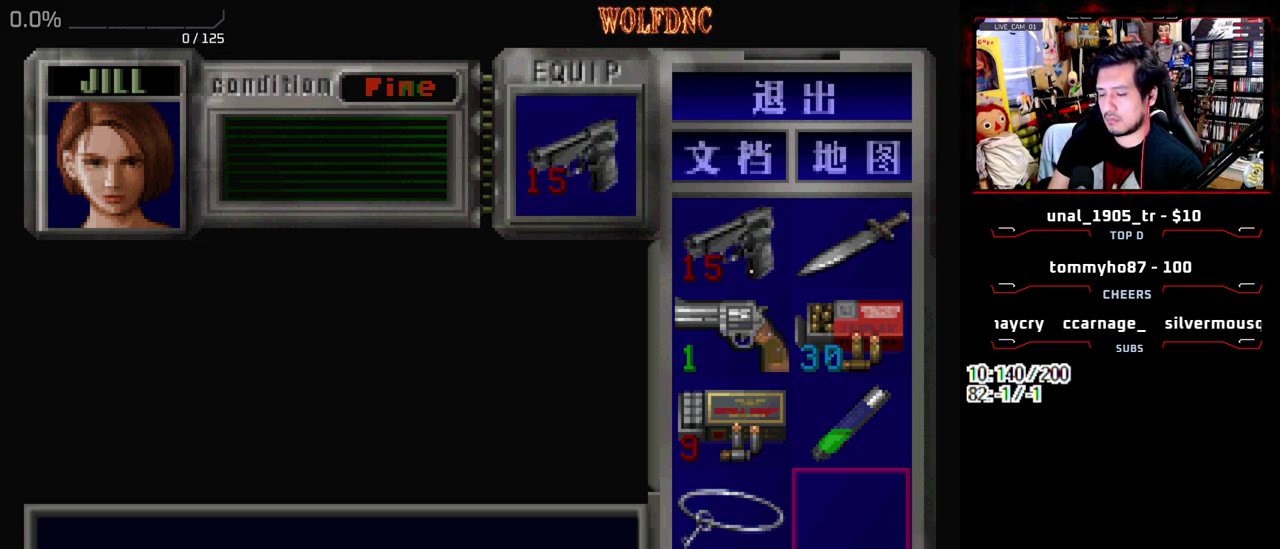
{"buttons": [], "events": [[17, "DPAD_LEFT", "up"], [17, "SELECT", "down"], [117, "SELECT", "up"], [400, "DPAD_DOWN", "down"], [500, "DPAD_DOWN", "up"]]}